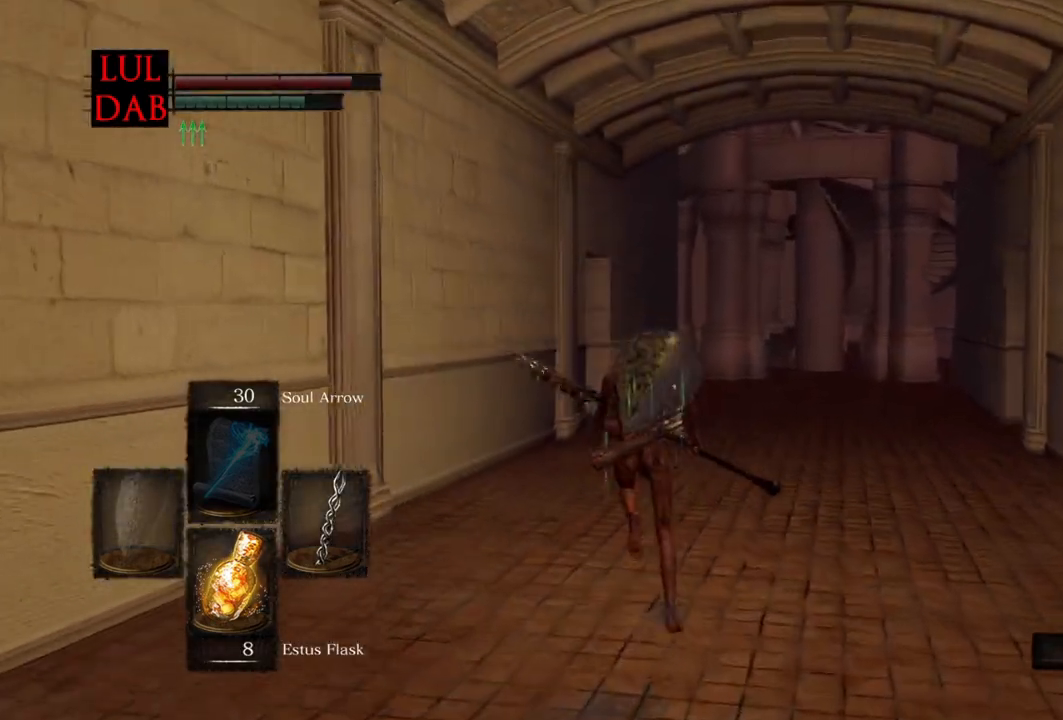
Gameplay with a controller (PlayStation layout); each line is a JSON object with the inputs held at the frame after it (dt_ms = milliseconds from this image to that frame). "events" lists button and stick changes between this image and that frame as [ms after this image, input, new state], when the widget could be followed in between.
{"dt_ms": 500, "buttons": ["CIRCLE"], "left_stick": "up", "right_stick": "center", "events": [[100, "R1", "up"], [217, "right_stick", "left"], [450, "right_stick", "center"]]}
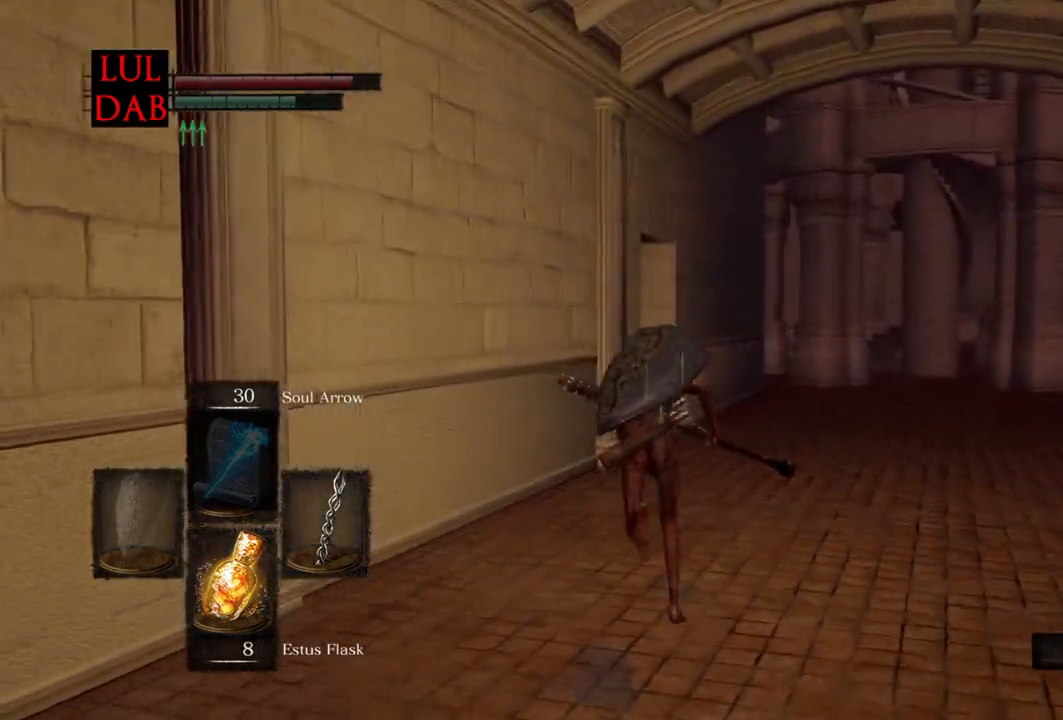
{"dt_ms": 500, "buttons": ["CIRCLE"], "left_stick": "up", "right_stick": "center", "events": [[83, "right_stick", "down"], [283, "right_stick", "center"]]}
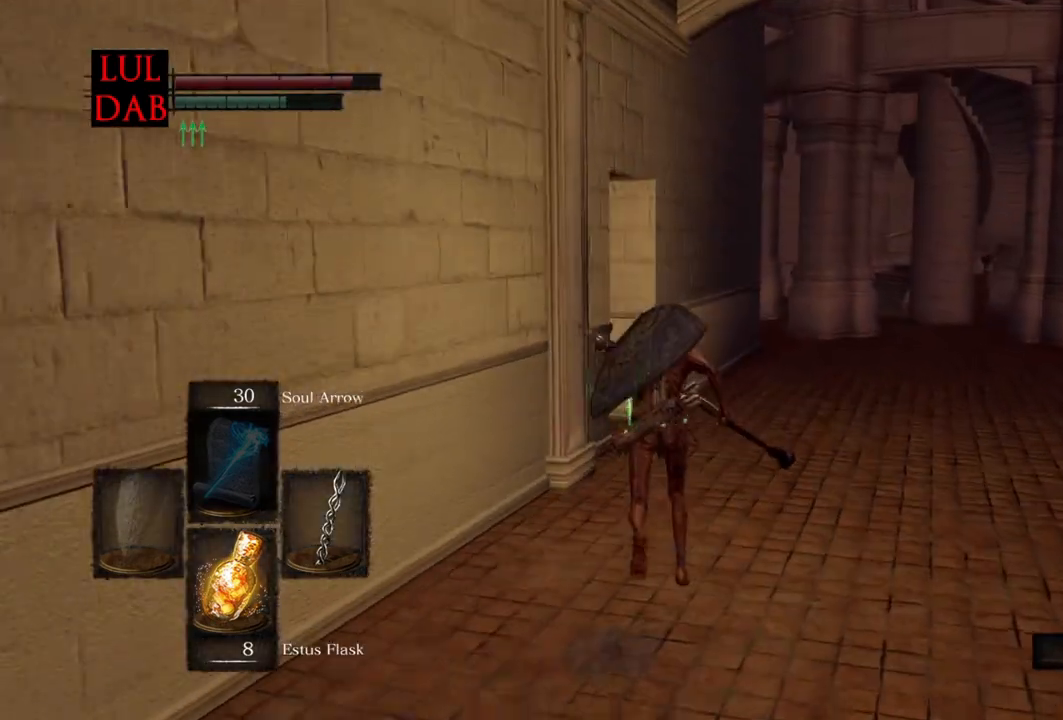
{"dt_ms": 500, "buttons": ["CIRCLE"], "left_stick": "up", "right_stick": "left", "events": [[100, "right_stick", "left"]]}
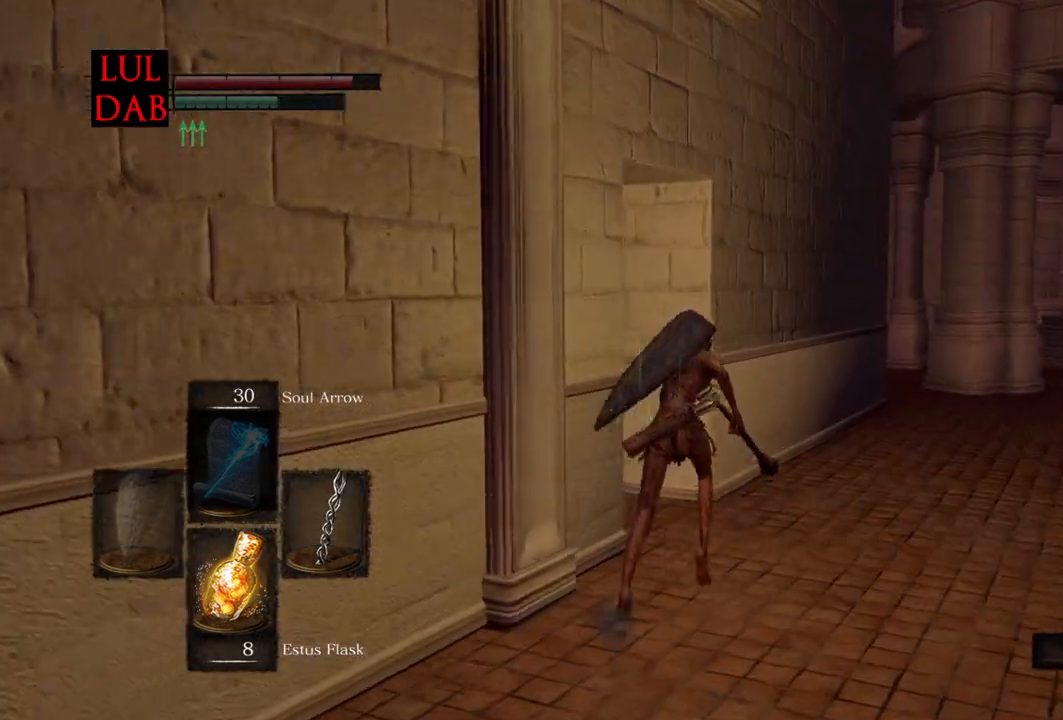
{"dt_ms": 500, "buttons": ["CIRCLE"], "left_stick": "up", "right_stick": "center", "events": [[200, "CROSS", "down"], [300, "CROSS", "up"], [300, "right_stick", "center"], [400, "CROSS", "down"], [467, "CROSS", "up"]]}
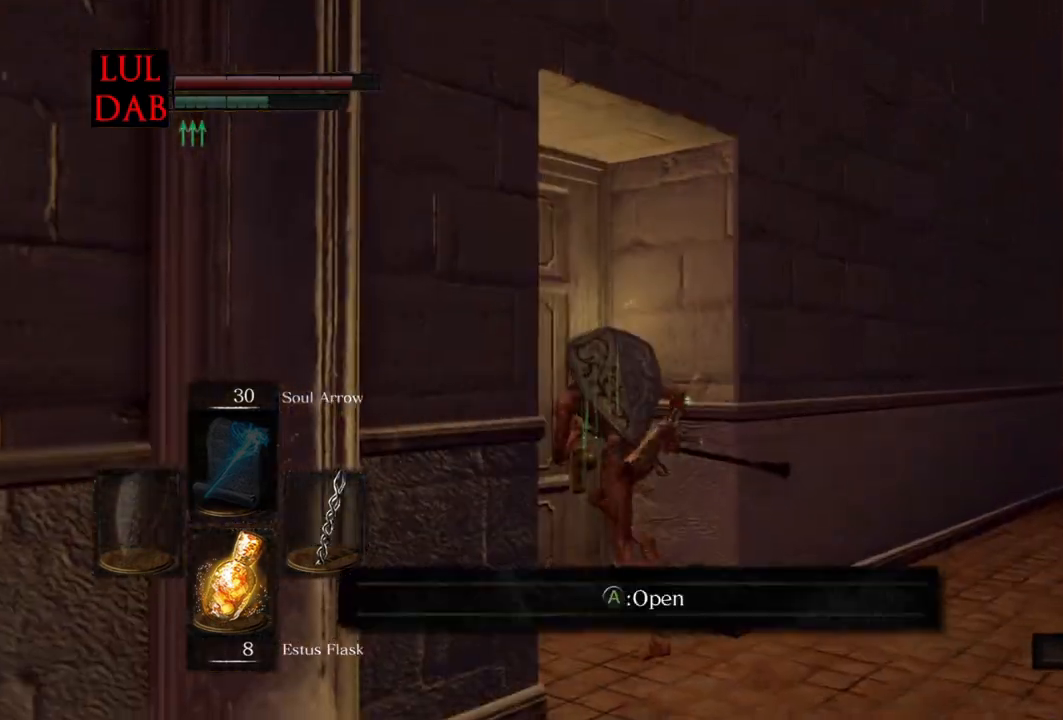
{"dt_ms": 500, "buttons": [], "left_stick": "center", "right_stick": "left", "events": [[50, "CROSS", "down"], [117, "CROSS", "up"], [200, "CROSS", "down"], [267, "CIRCLE", "up"], [283, "CROSS", "up"], [317, "left_stick", "center"], [433, "right_stick", "left"]]}
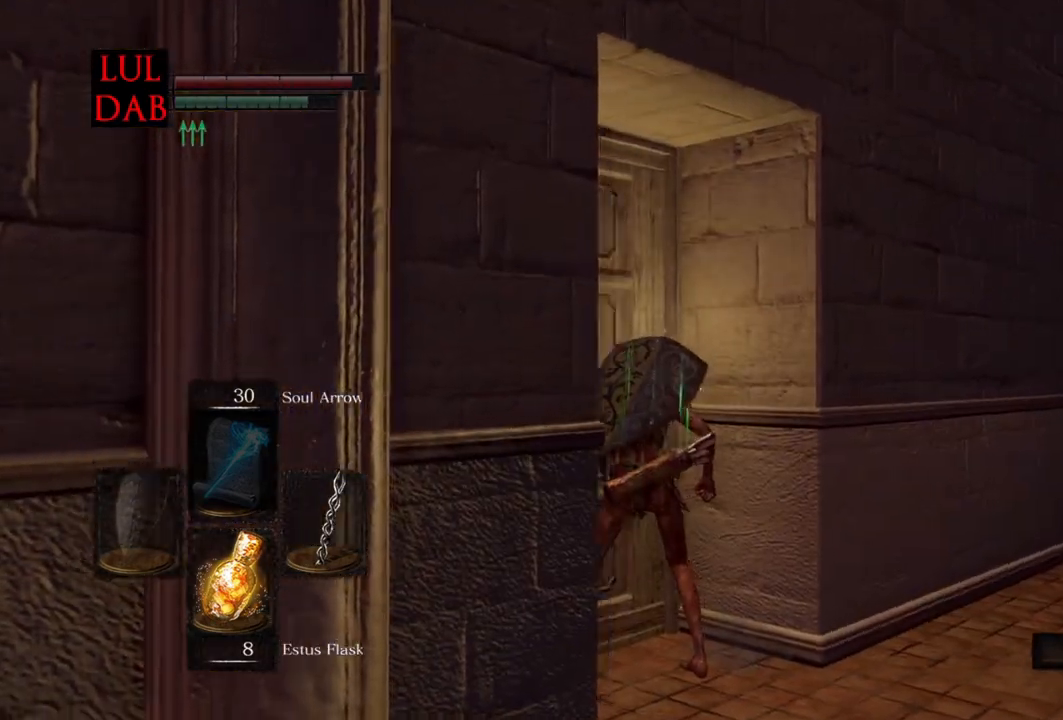
{"dt_ms": 1000, "buttons": ["CIRCLE"], "left_stick": "up", "right_stick": "center"}
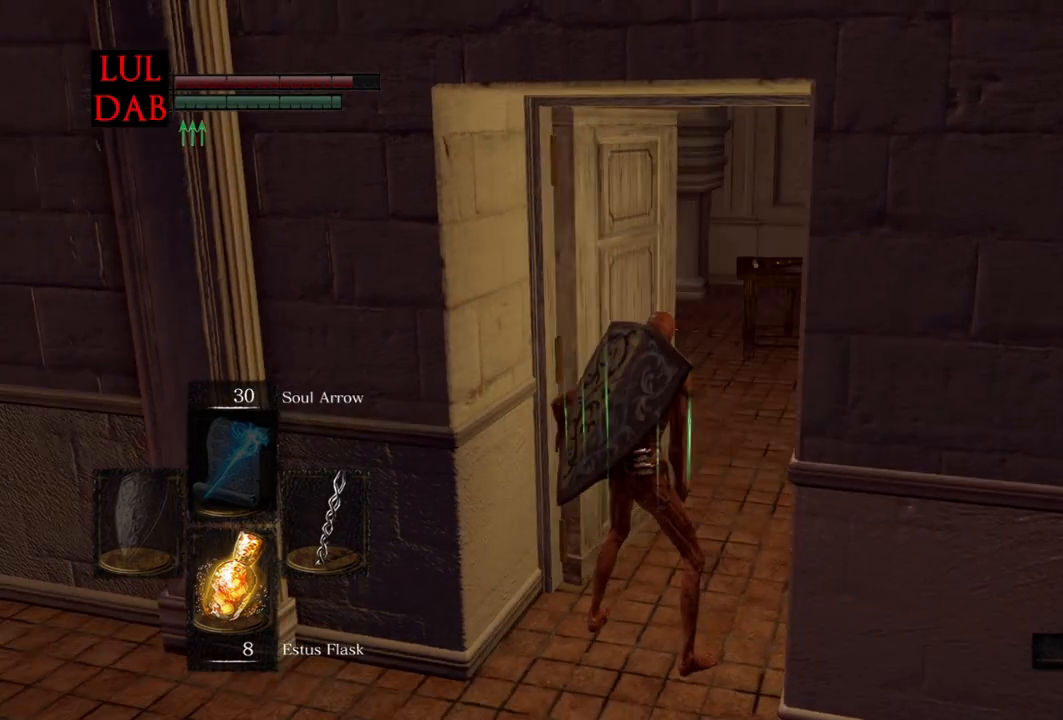
{"dt_ms": 500, "buttons": ["CIRCLE"], "left_stick": "up", "right_stick": "center", "events": []}
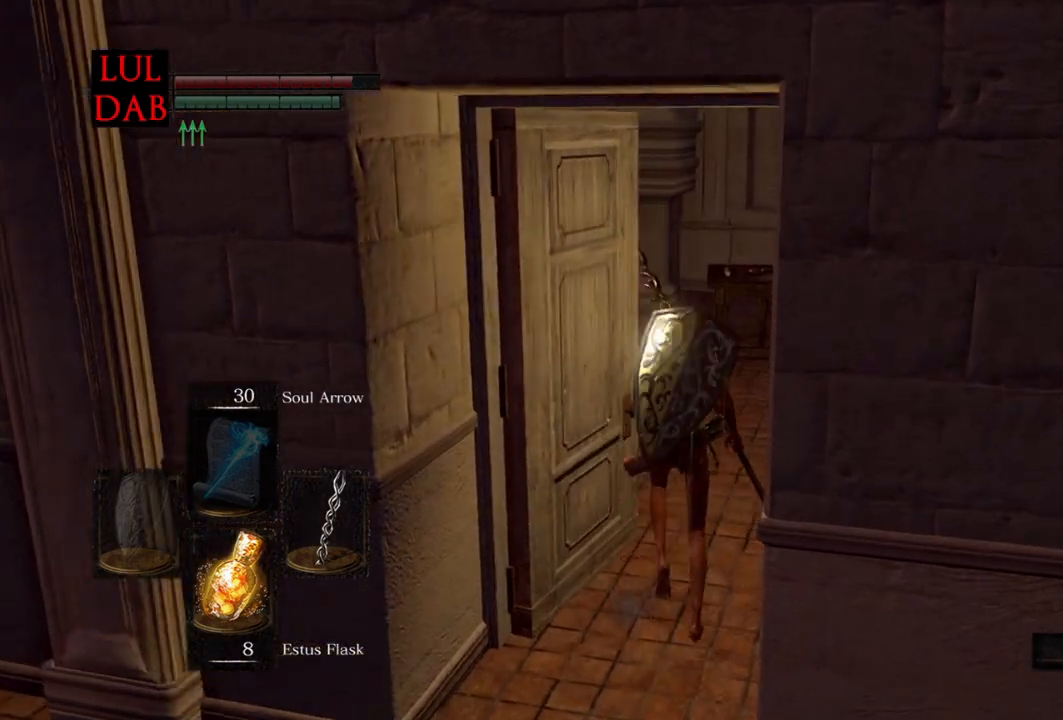
{"dt_ms": 500, "buttons": ["CIRCLE"], "left_stick": "up", "right_stick": "center", "events": [[283, "right_stick", "left"], [450, "right_stick", "center"]]}
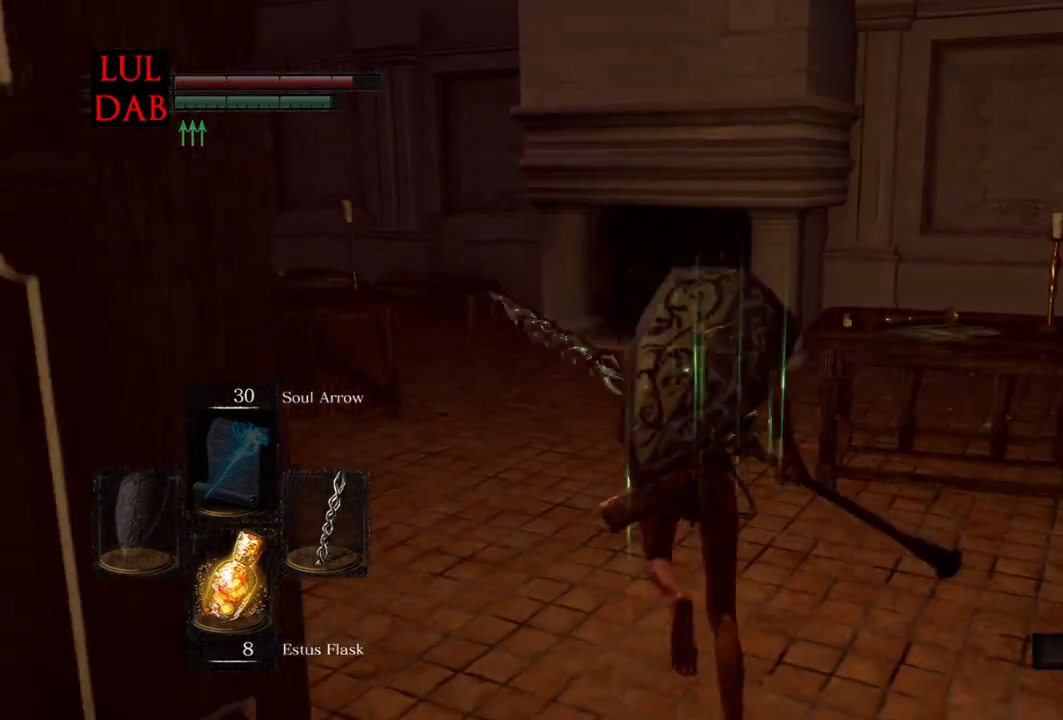
{"dt_ms": 500, "buttons": ["CIRCLE"], "left_stick": "up", "right_stick": "center", "events": [[67, "right_stick", "left"], [117, "L1", "down"], [167, "L1", "up"], [400, "right_stick", "center"]]}
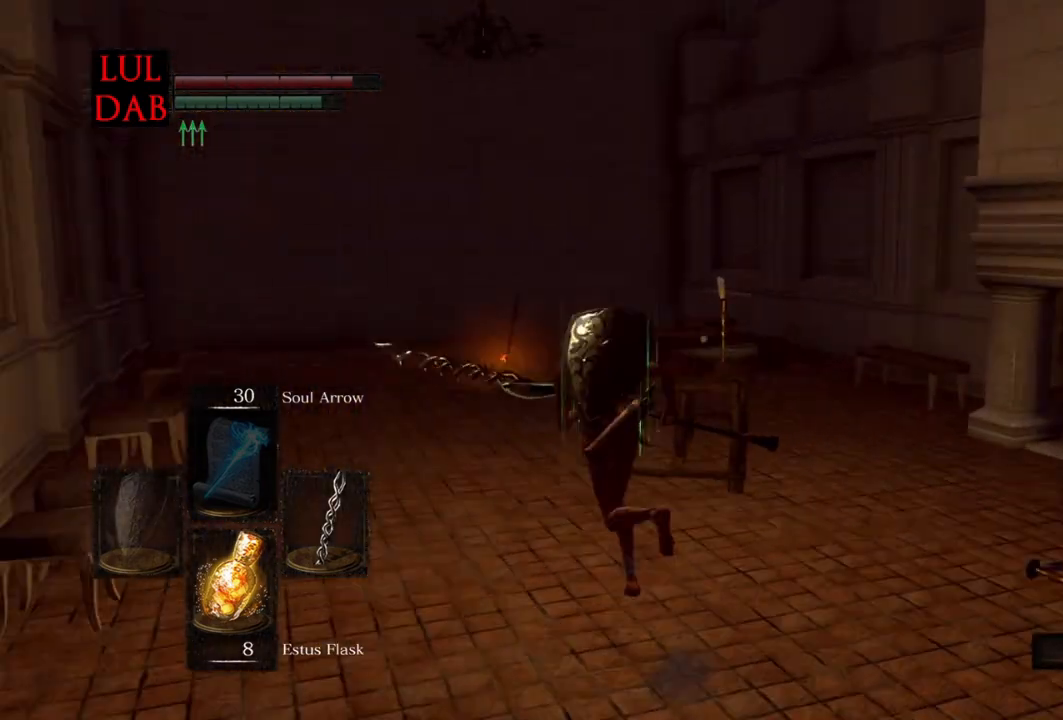
{"dt_ms": 500, "buttons": ["CIRCLE"], "left_stick": "up", "right_stick": "center", "events": [[83, "right_stick", "down-left"], [200, "right_stick", "center"]]}
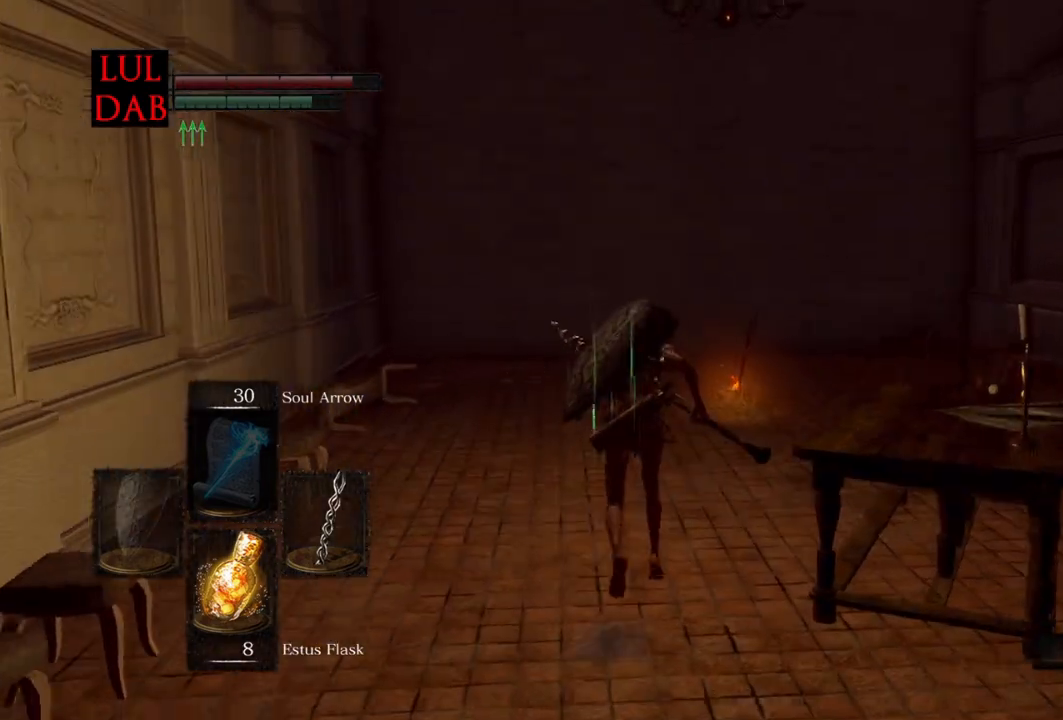
{"dt_ms": 500, "buttons": ["CIRCLE"], "left_stick": "up", "right_stick": "center", "events": [[50, "right_stick", "right"], [183, "right_stick", "center"]]}
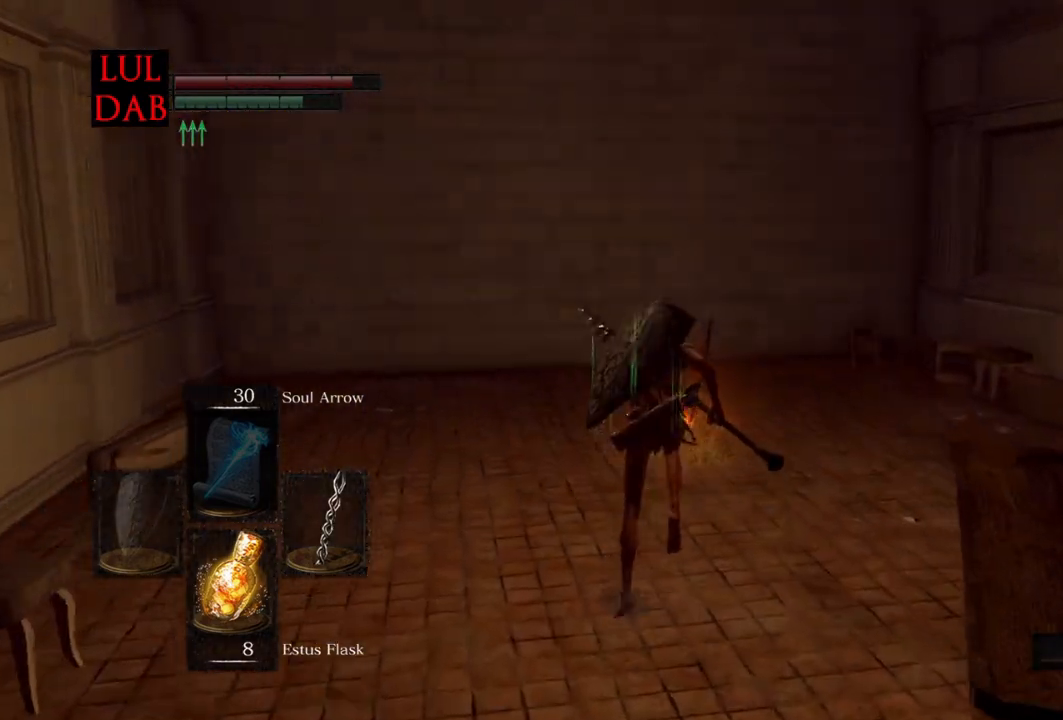
{"dt_ms": 500, "buttons": ["CROSS"], "left_stick": "up", "right_stick": "center", "events": [[17, "CIRCLE", "up"], [100, "CROSS", "down"], [233, "CROSS", "up"], [333, "CROSS", "down"], [400, "CROSS", "up"], [500, "CROSS", "down"]]}
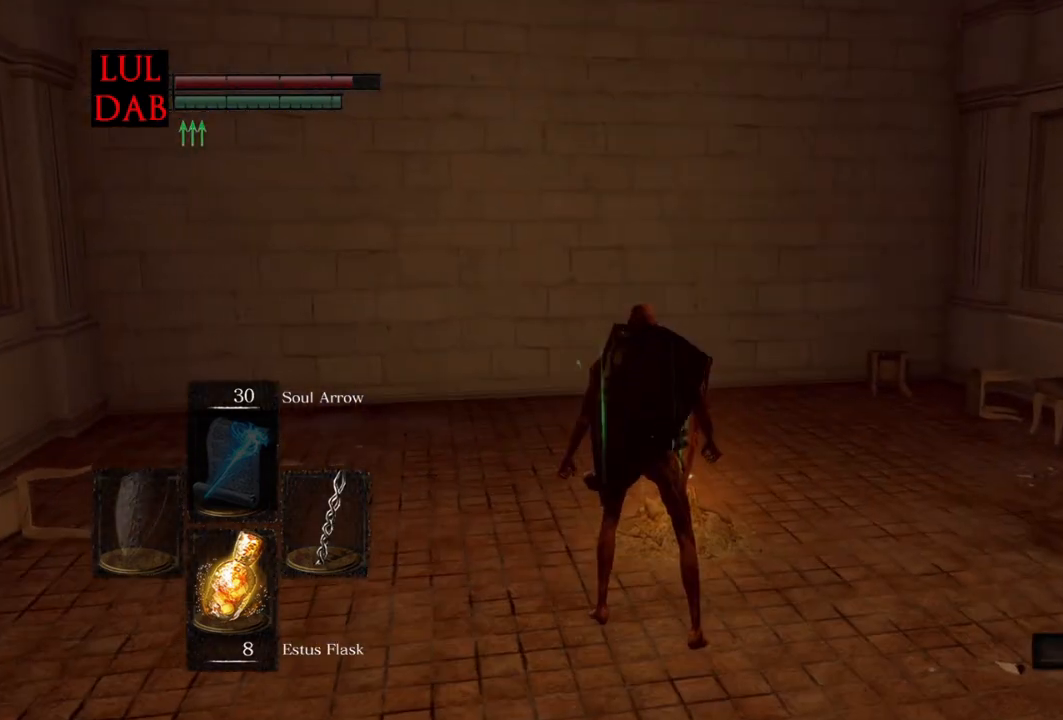
{"dt_ms": 500, "buttons": [], "left_stick": "center", "right_stick": "center", "events": [[50, "left_stick", "center"], [67, "CROSS", "up"]]}
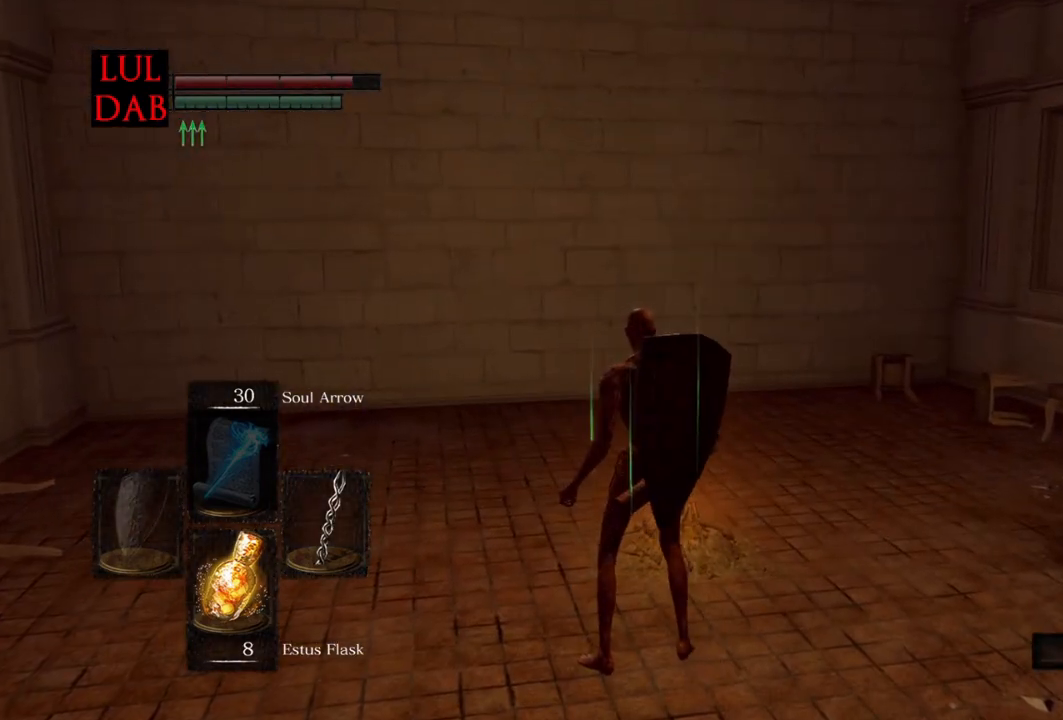
{"dt_ms": 1000, "buttons": [], "left_stick": "center", "right_stick": "center"}
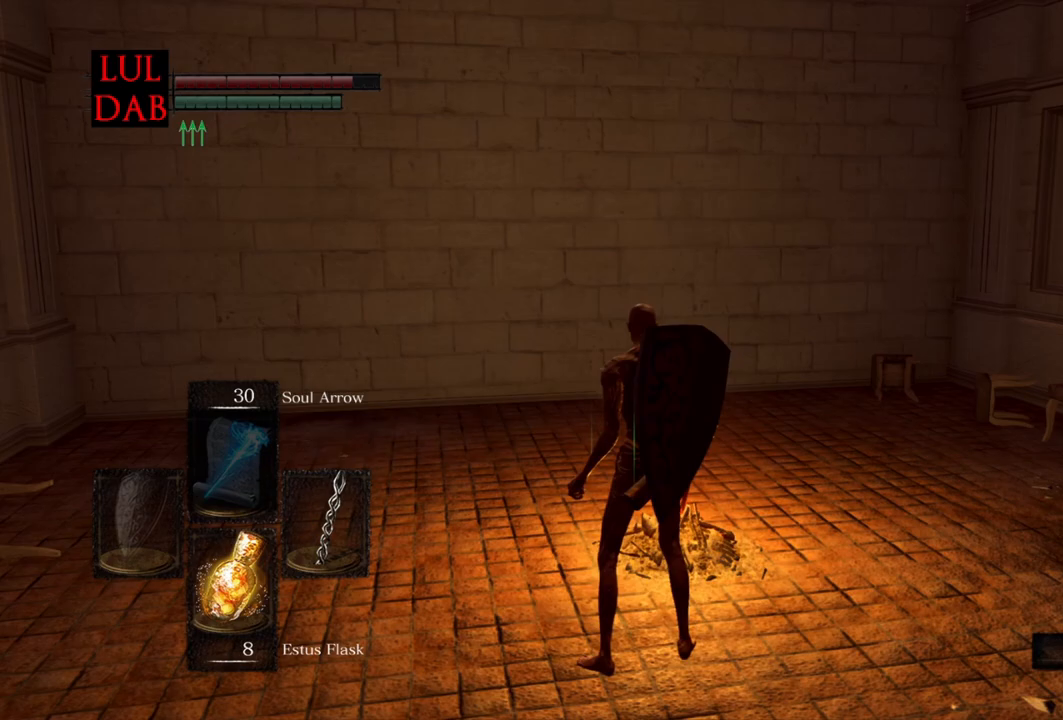
{"dt_ms": 500, "buttons": [], "left_stick": "center", "right_stick": "center", "events": []}
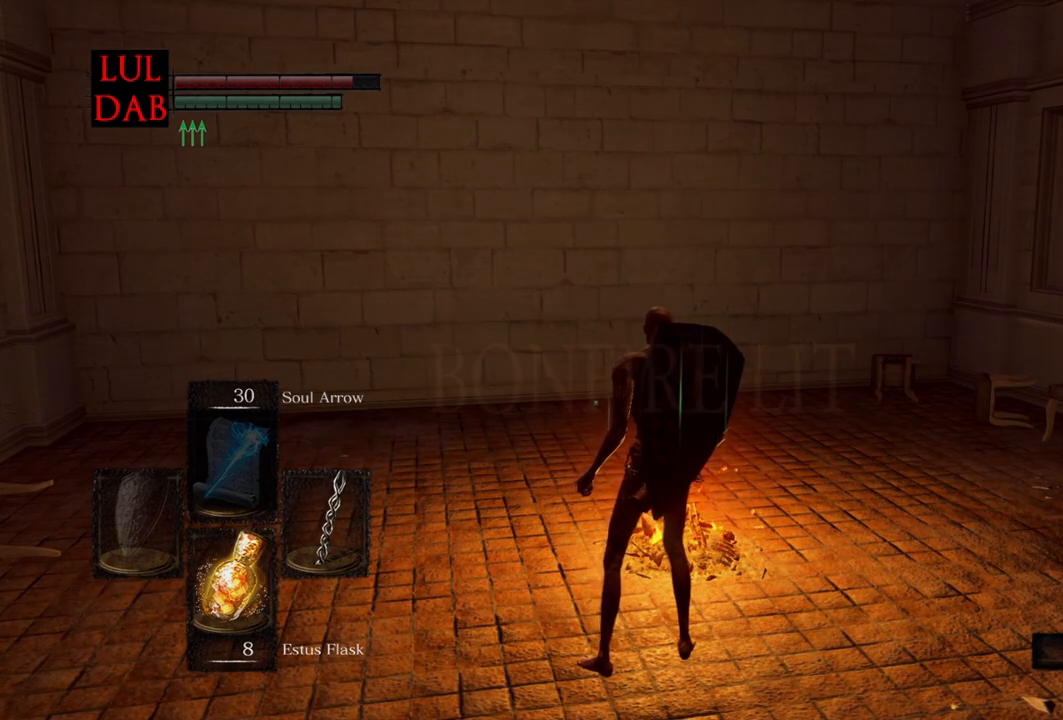
{"dt_ms": 500, "buttons": [], "left_stick": "center", "right_stick": "left", "events": [[467, "right_stick", "left"]]}
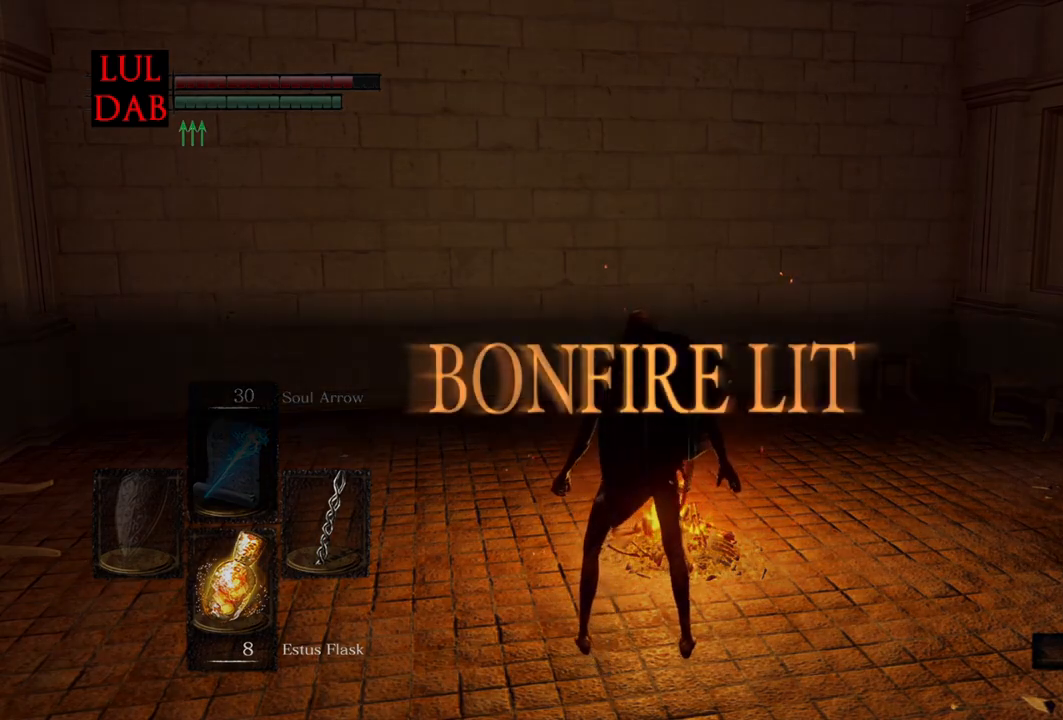
{"dt_ms": 500, "buttons": [], "left_stick": "center", "right_stick": "left", "events": [[183, "right_stick", "center"], [383, "right_stick", "left"]]}
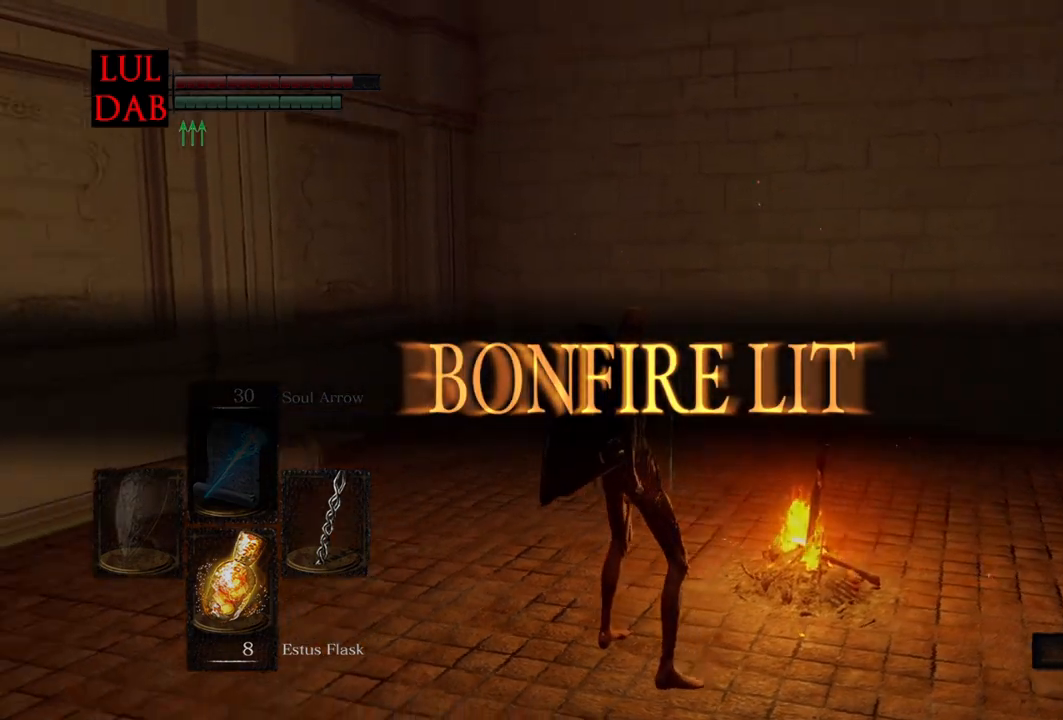
{"dt_ms": 500, "buttons": [], "left_stick": "center", "right_stick": "left", "events": []}
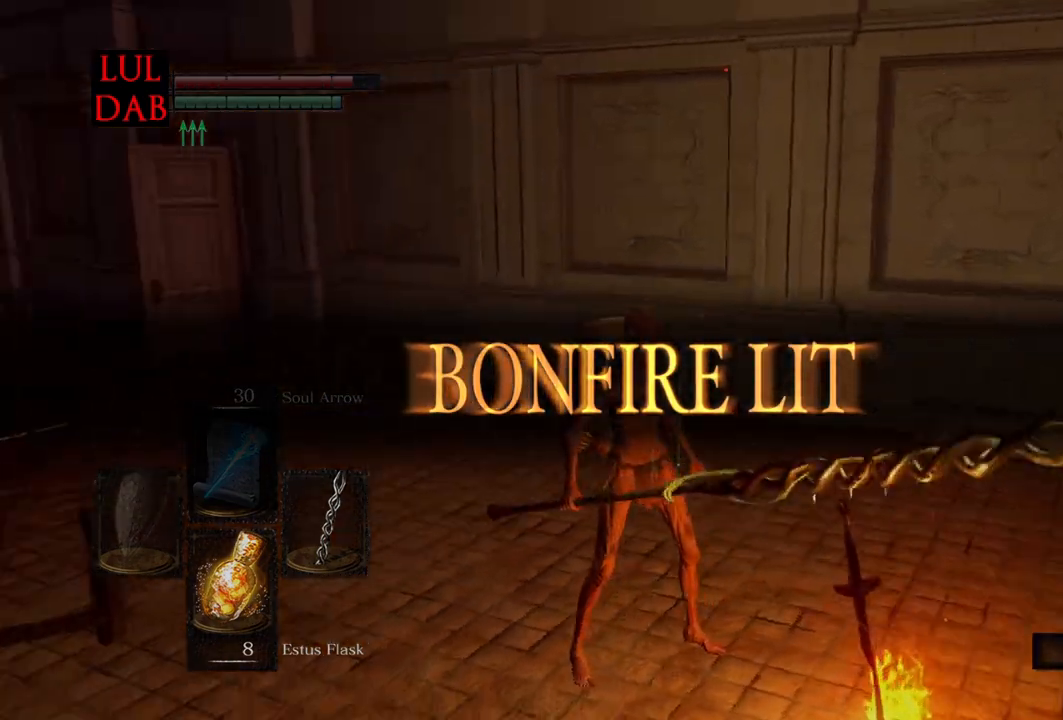
{"dt_ms": 500, "buttons": [], "left_stick": "center", "right_stick": "center", "events": [[167, "right_stick", "center"]]}
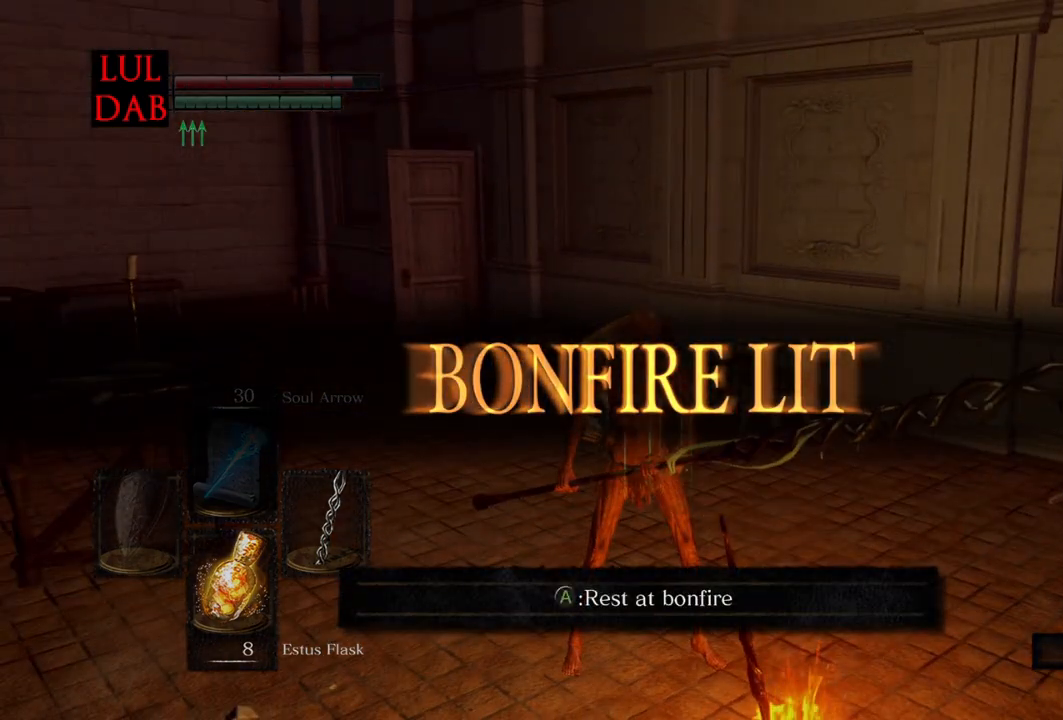
{"dt_ms": 500, "buttons": [], "left_stick": "center", "right_stick": "center", "events": []}
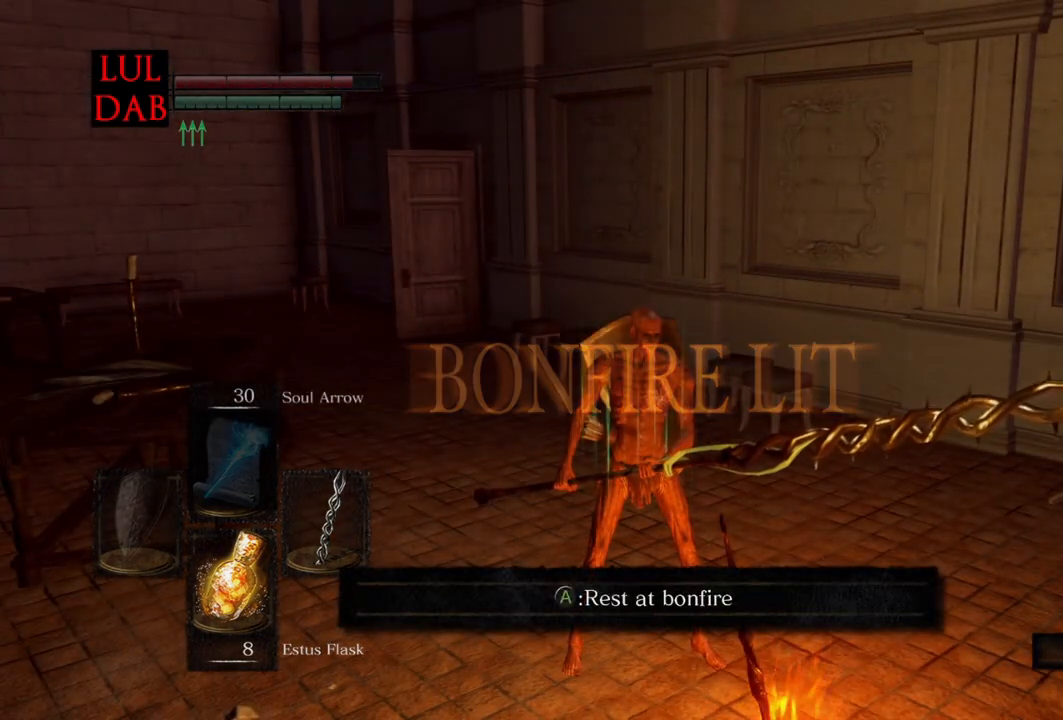
{"dt_ms": 500, "buttons": [], "left_stick": "center", "right_stick": "center", "events": []}
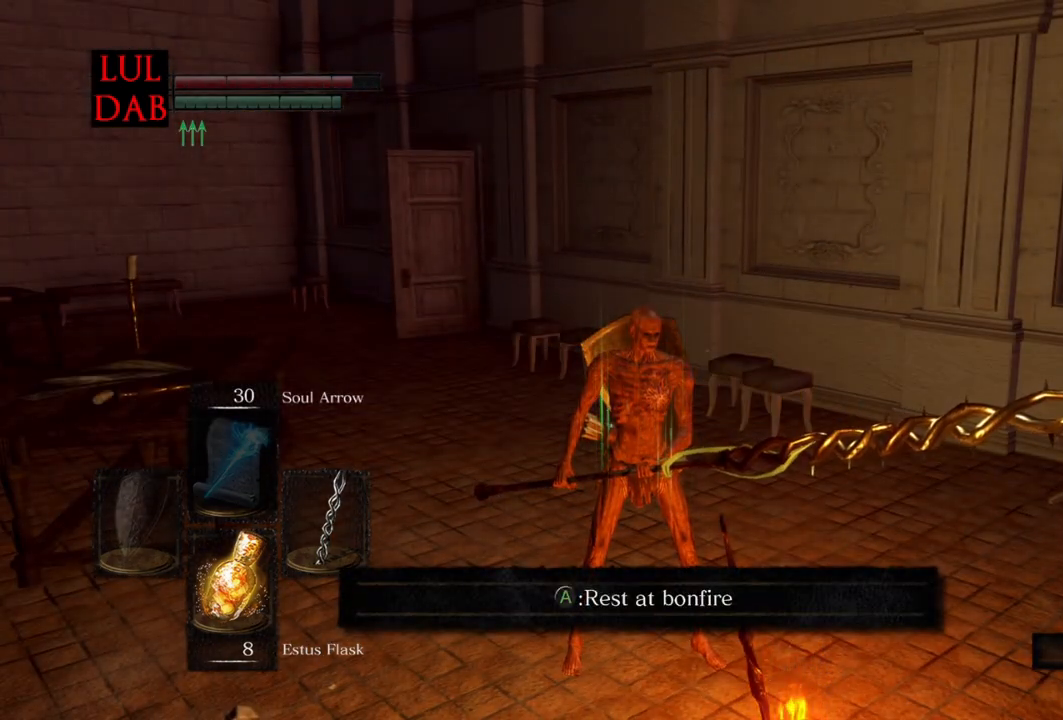
{"dt_ms": 500, "buttons": [], "left_stick": "center", "right_stick": "center", "events": [[250, "CROSS", "down"], [333, "CROSS", "up"]]}
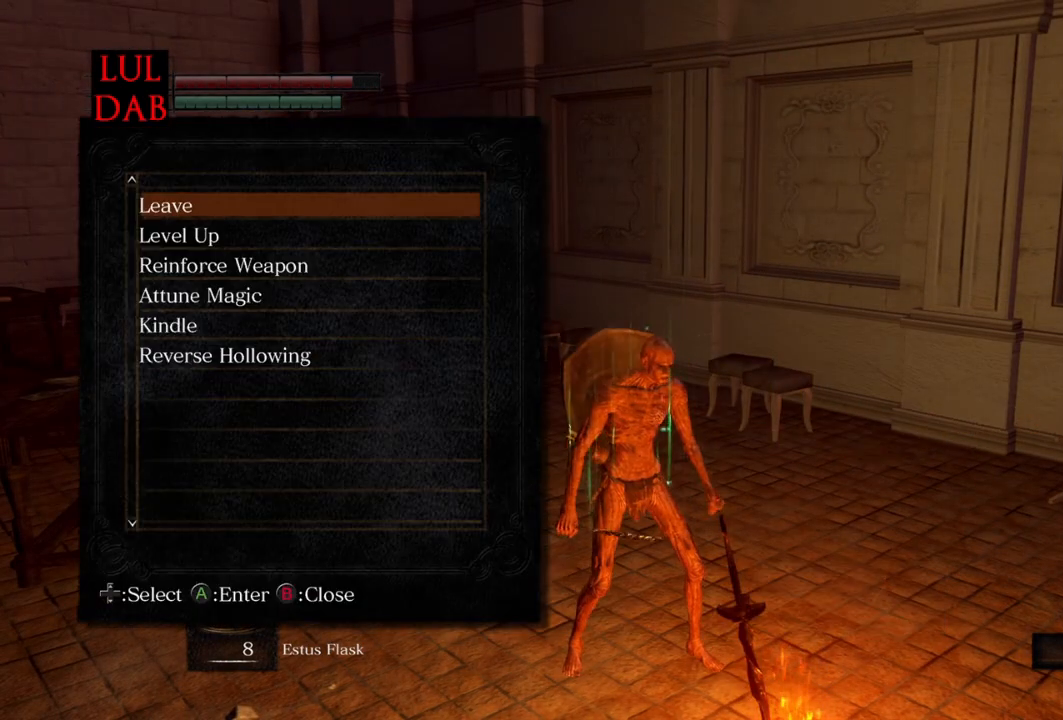
{"dt_ms": 500, "buttons": [], "left_stick": "center", "right_stick": "center", "events": []}
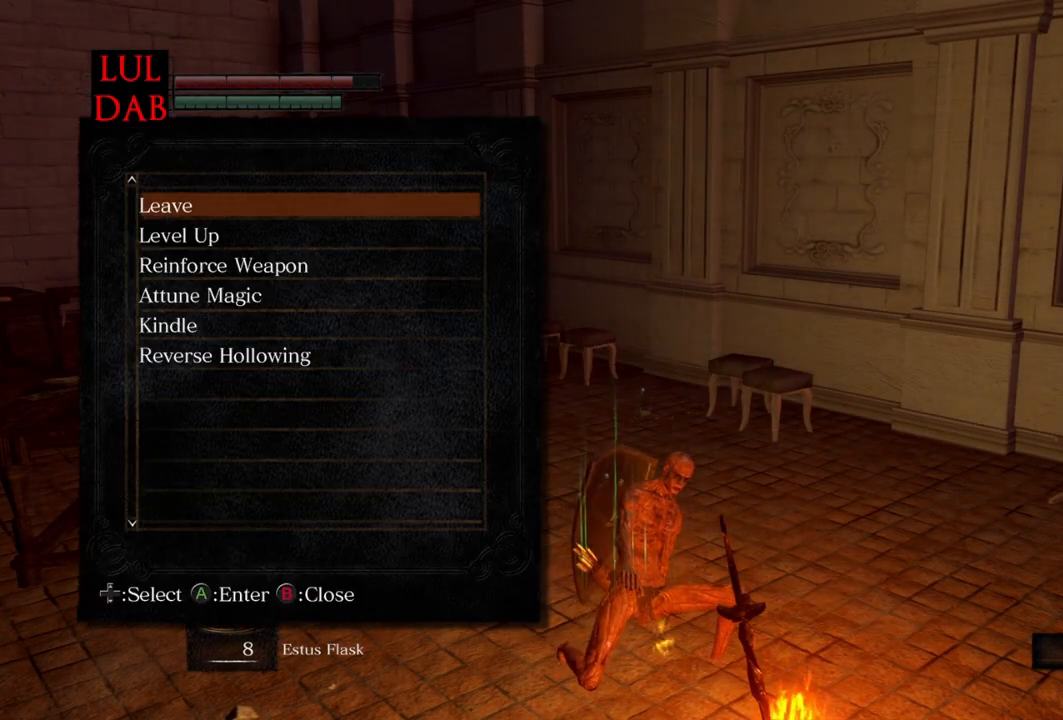
{"dt_ms": 500, "buttons": [], "left_stick": "center", "right_stick": "center", "events": [[33, "L1", "down"], [133, "L1", "up"]]}
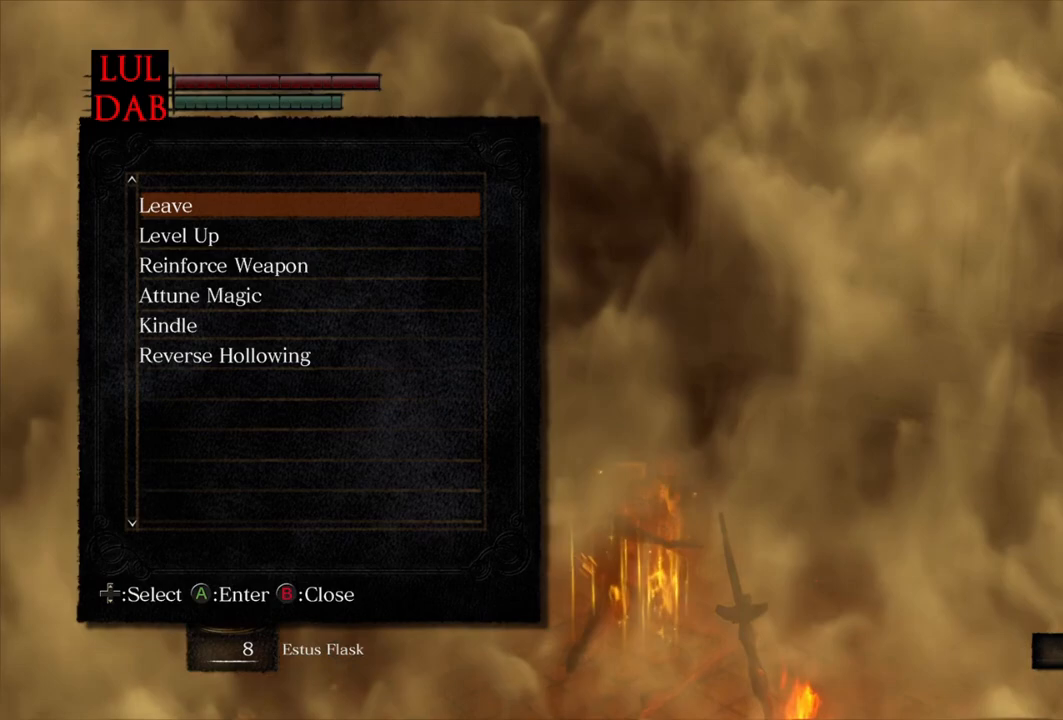
{"dt_ms": 500, "buttons": [], "left_stick": "center", "right_stick": "center", "events": [[183, "DPAD_DOWN", "down"], [183, "R1", "down"], [300, "DPAD_DOWN", "up"], [300, "R1", "up"], [367, "DPAD_DOWN", "down"], [467, "DPAD_DOWN", "up"]]}
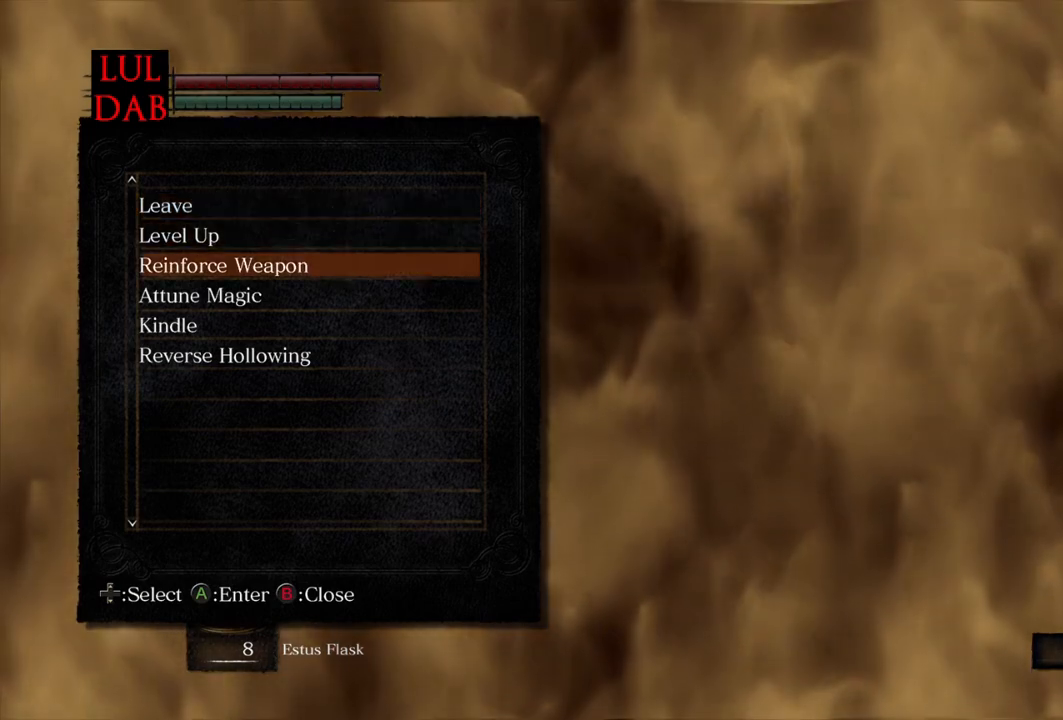
{"dt_ms": 500, "buttons": [], "left_stick": "center", "right_stick": "center", "events": []}
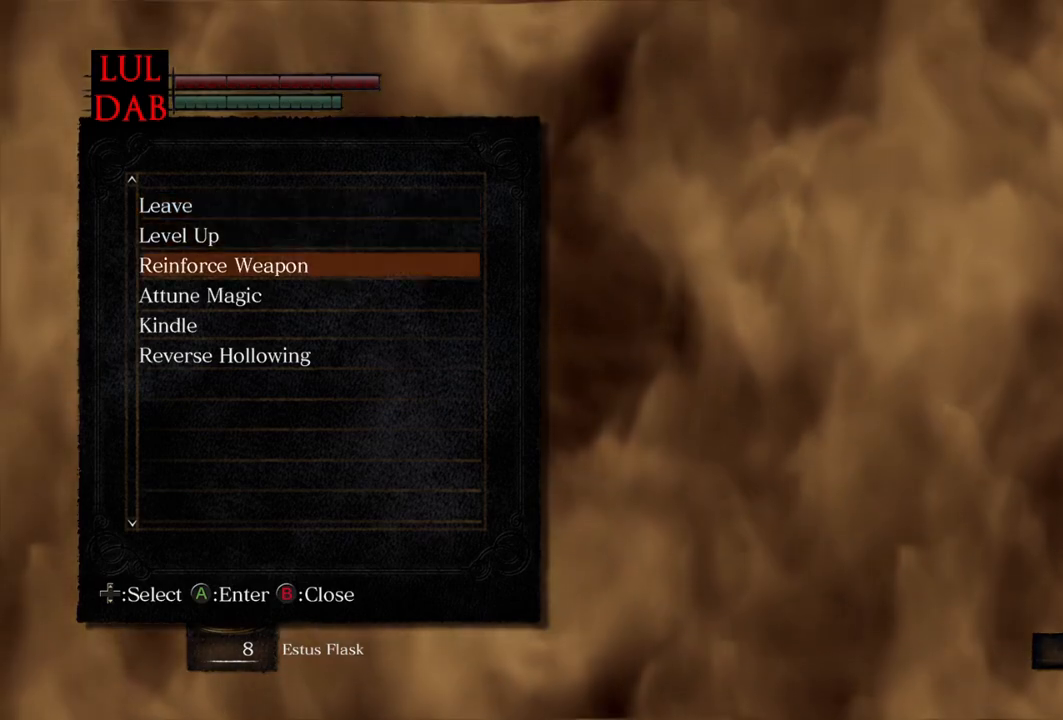
{"dt_ms": 500, "buttons": ["SQUARE"], "left_stick": "center", "right_stick": "center", "events": [[67, "DPAD_DOWN", "down"], [150, "CROSS", "down"], [167, "DPAD_DOWN", "up"], [267, "CROSS", "up"], [467, "SQUARE", "down"]]}
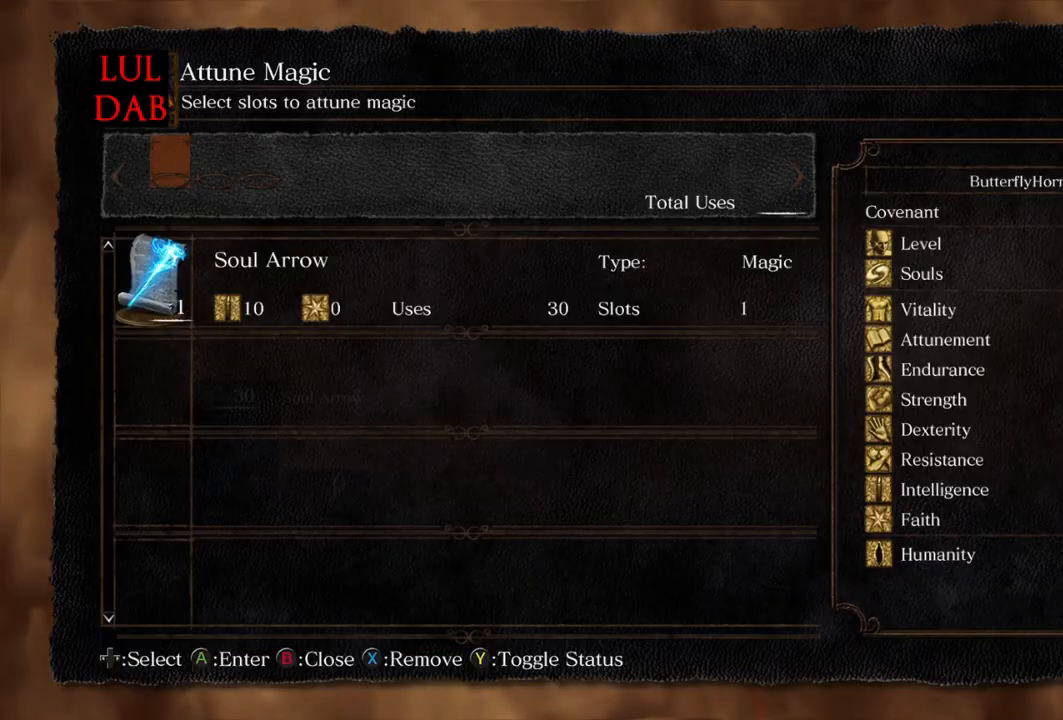
{"dt_ms": 500, "buttons": ["L1"], "left_stick": "center", "right_stick": "center", "events": [[100, "SQUARE", "up"], [250, "CIRCLE", "down"], [367, "CIRCLE", "up"], [467, "L1", "down"]]}
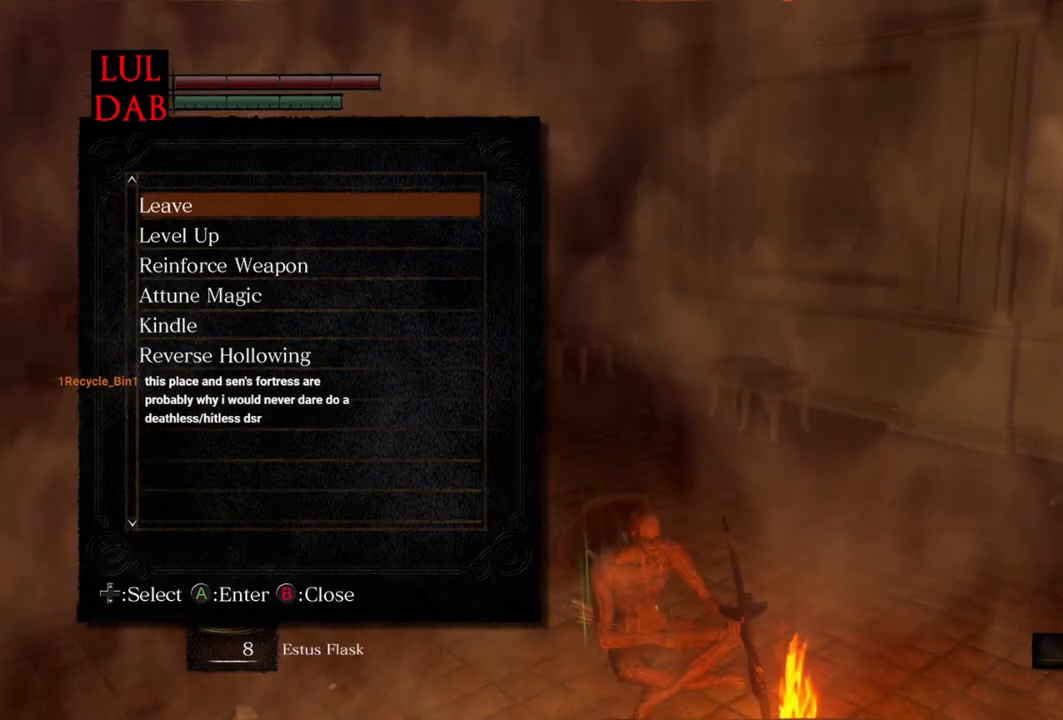
{"dt_ms": 1000, "buttons": [], "left_stick": "center", "right_stick": "center"}
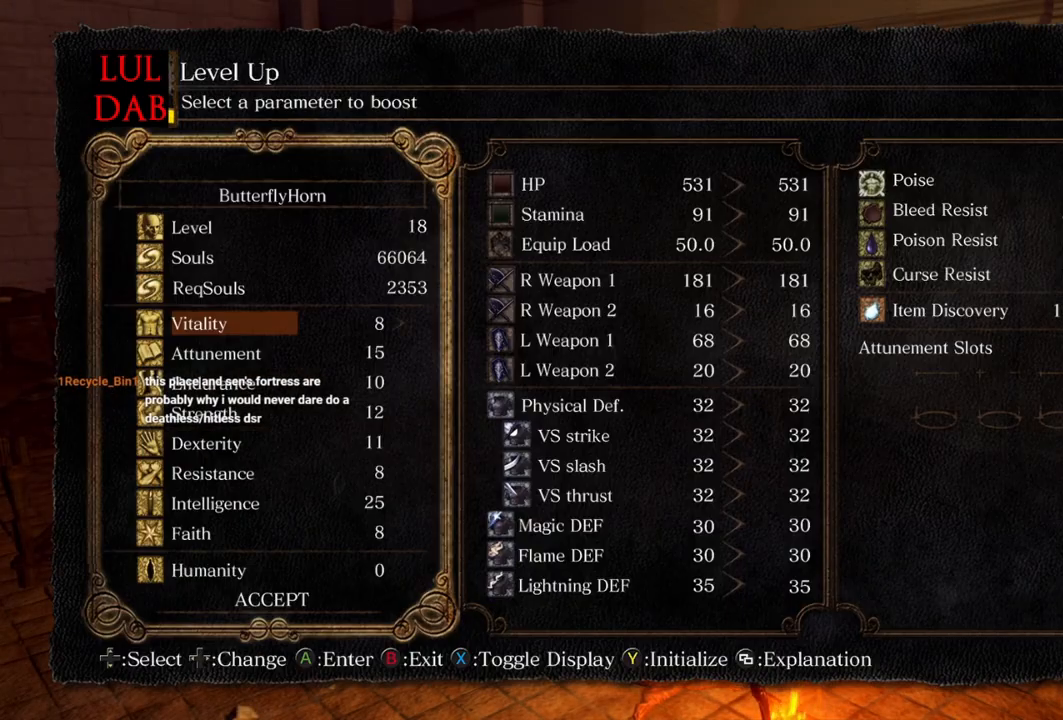
{"dt_ms": 500, "buttons": ["DPAD_UP"], "left_stick": "center", "right_stick": "center", "events": [[83, "DPAD_UP", "down"], [200, "DPAD_UP", "up"], [267, "DPAD_UP", "down"], [367, "DPAD_UP", "up"], [467, "DPAD_UP", "down"]]}
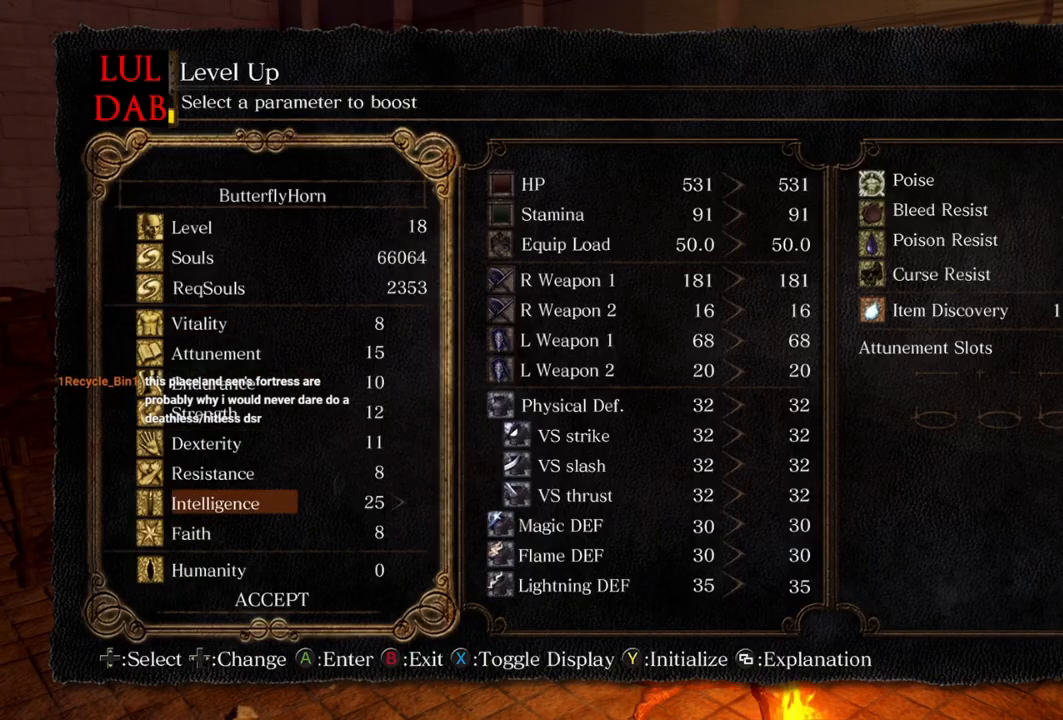
{"dt_ms": 500, "buttons": ["DPAD_RIGHT"], "left_stick": "center", "right_stick": "center", "events": [[83, "DPAD_UP", "up"], [300, "DPAD_RIGHT", "down"]]}